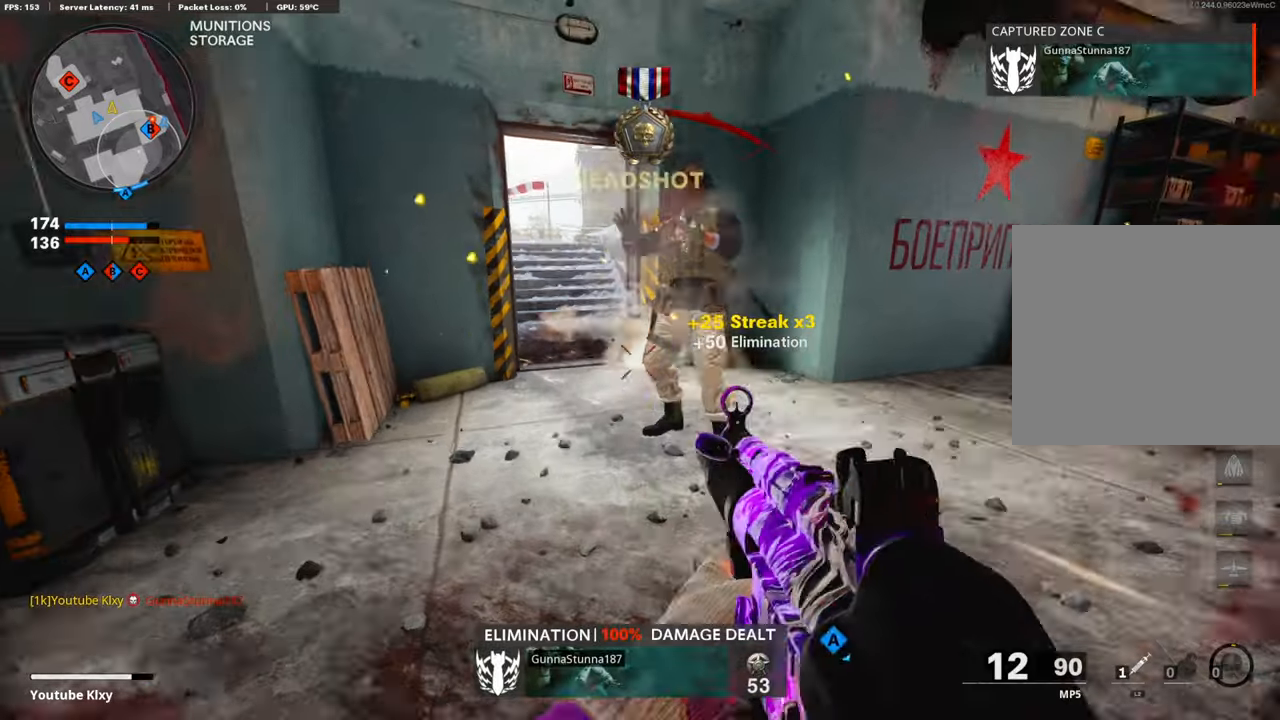
Gameplay with a controller (PlayStation layout); each line is a JSON object with the inputs held at the frame after it. "events" lists button and stick changes between this image and that frame as [ms after this image, input, new state], when the widget could be followed in between.
{"buttons": [], "left_stick": "center", "right_stick": "center", "events": [[50, "R1", "up"], [67, "SQUARE", "up"], [67, "left_stick", "up-left"], [118, "L3", "down"], [286, "L3", "up"], [420, "right_stick", "right"], [437, "left_stick", "center"], [471, "right_stick", "center"]]}
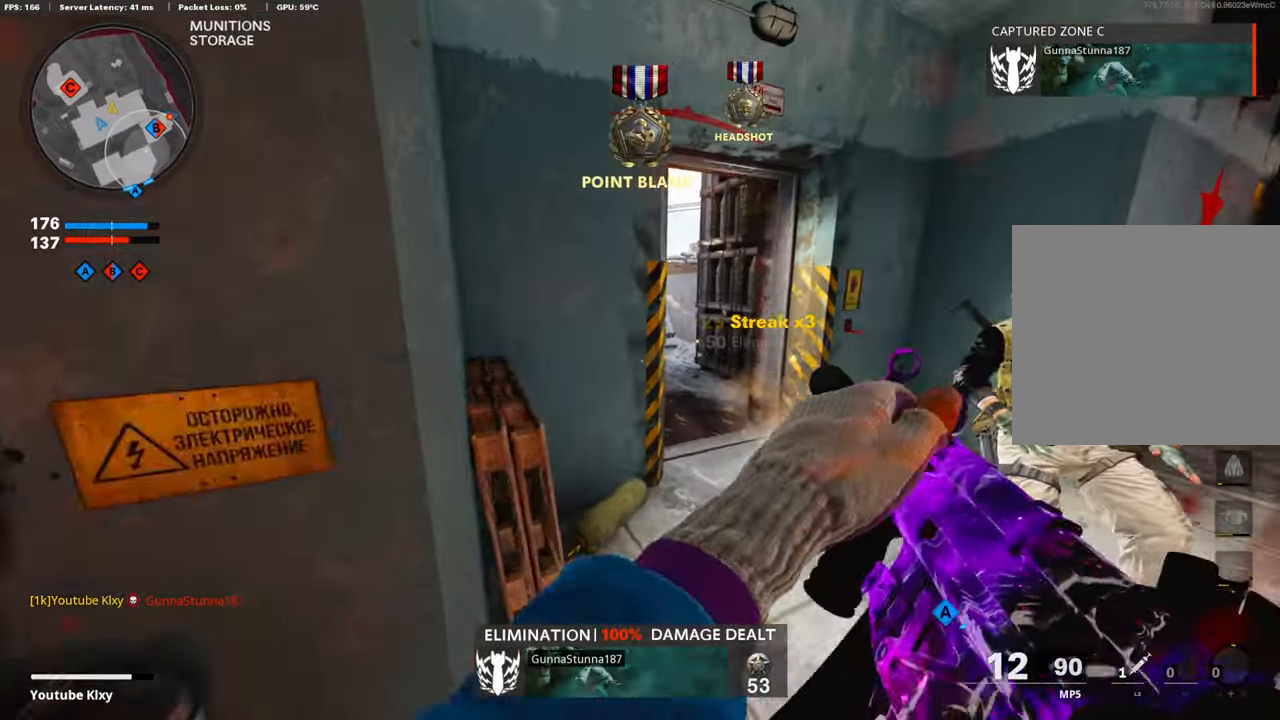
{"buttons": ["L3"], "left_stick": "up", "right_stick": "up-left", "events": [[51, "left_stick", "up-right"], [219, "L3", "down"], [253, "right_stick", "left"], [404, "left_stick", "up"], [437, "right_stick", "up-left"]]}
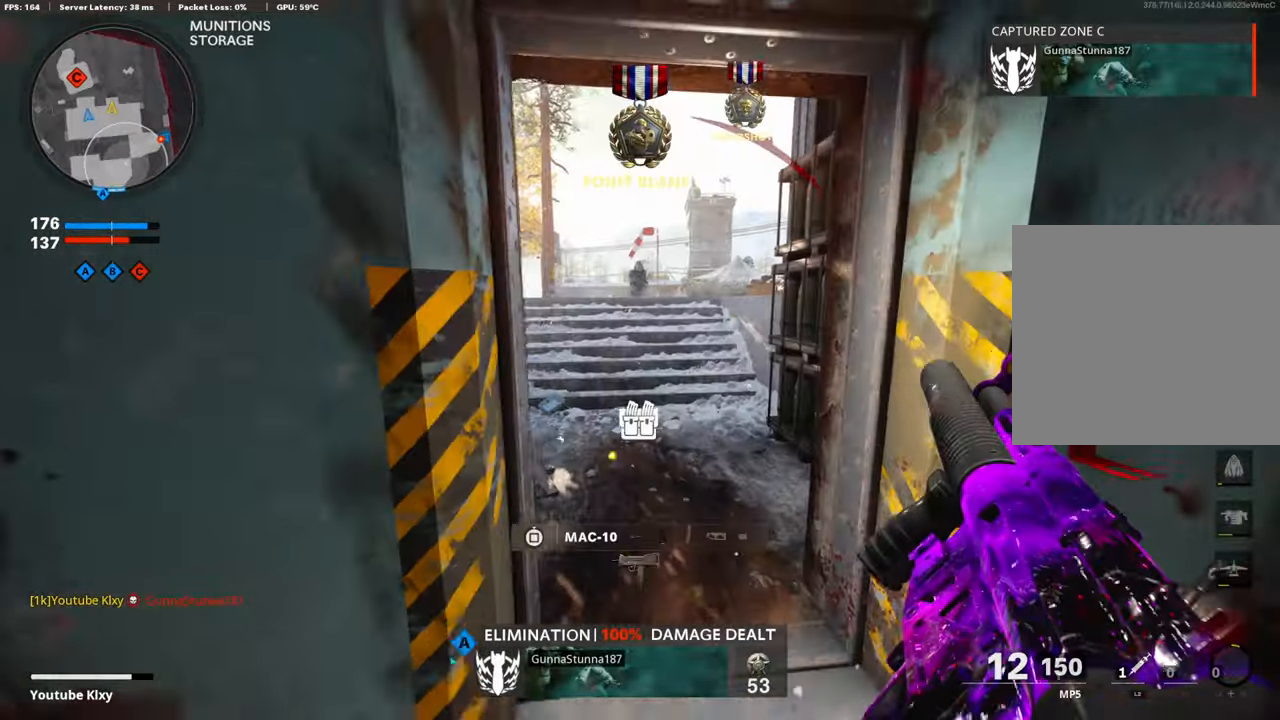
{"buttons": ["L3"], "left_stick": "up-left", "right_stick": "right", "events": [[218, "left_stick", "up-left"], [218, "right_stick", "center"], [336, "L3", "up"], [453, "L3", "down"], [453, "right_stick", "right"]]}
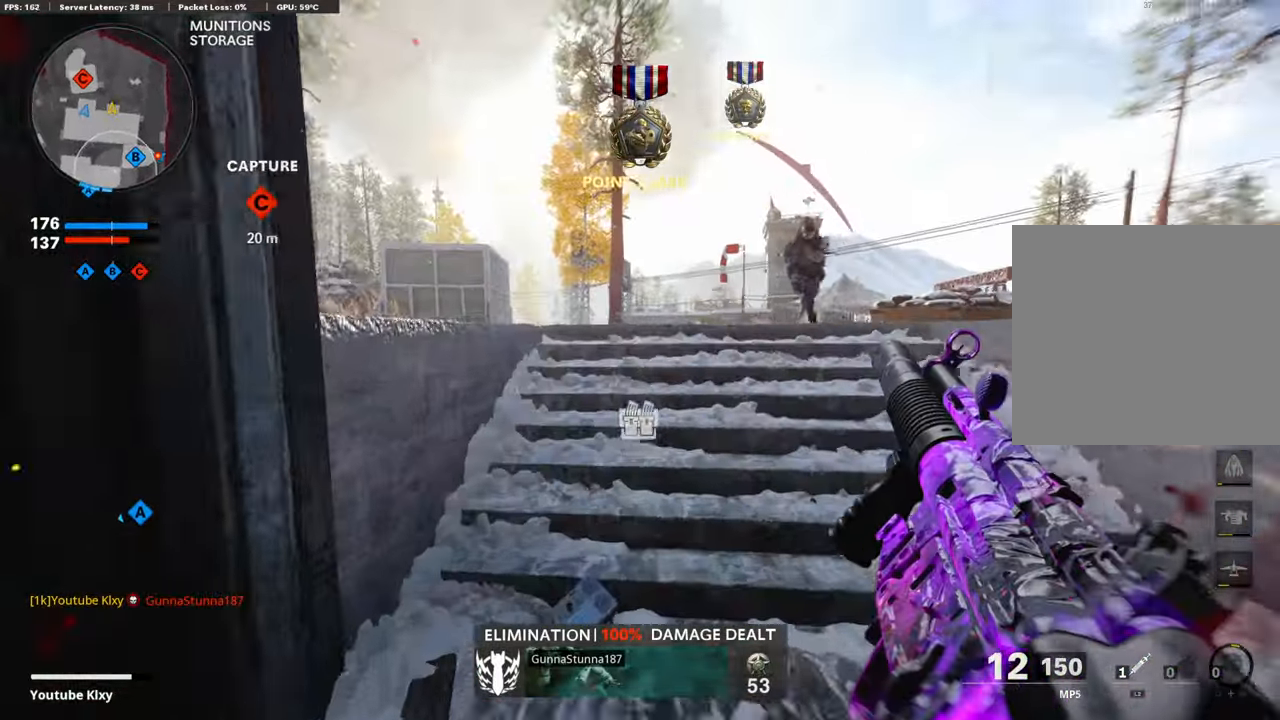
{"buttons": ["L3"], "left_stick": "up-left", "right_stick": "left", "events": [[185, "right_stick", "center"], [336, "right_stick", "left"]]}
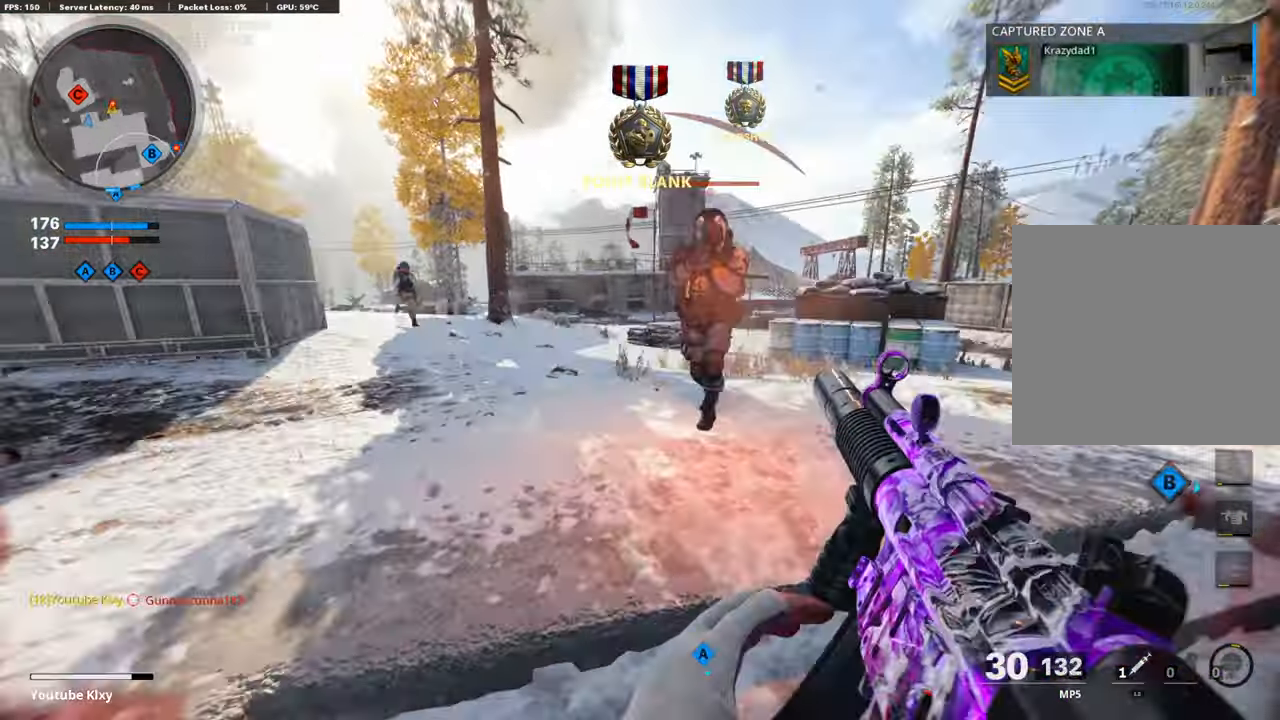
{"buttons": ["L1", "R1"], "left_stick": "up-left", "right_stick": "center", "events": [[17, "right_stick", "center"], [151, "R3", "down"], [218, "right_stick", "right"], [437, "L1", "down"], [437, "L3", "up"], [437, "R3", "up"], [454, "R1", "down"], [471, "right_stick", "center"]]}
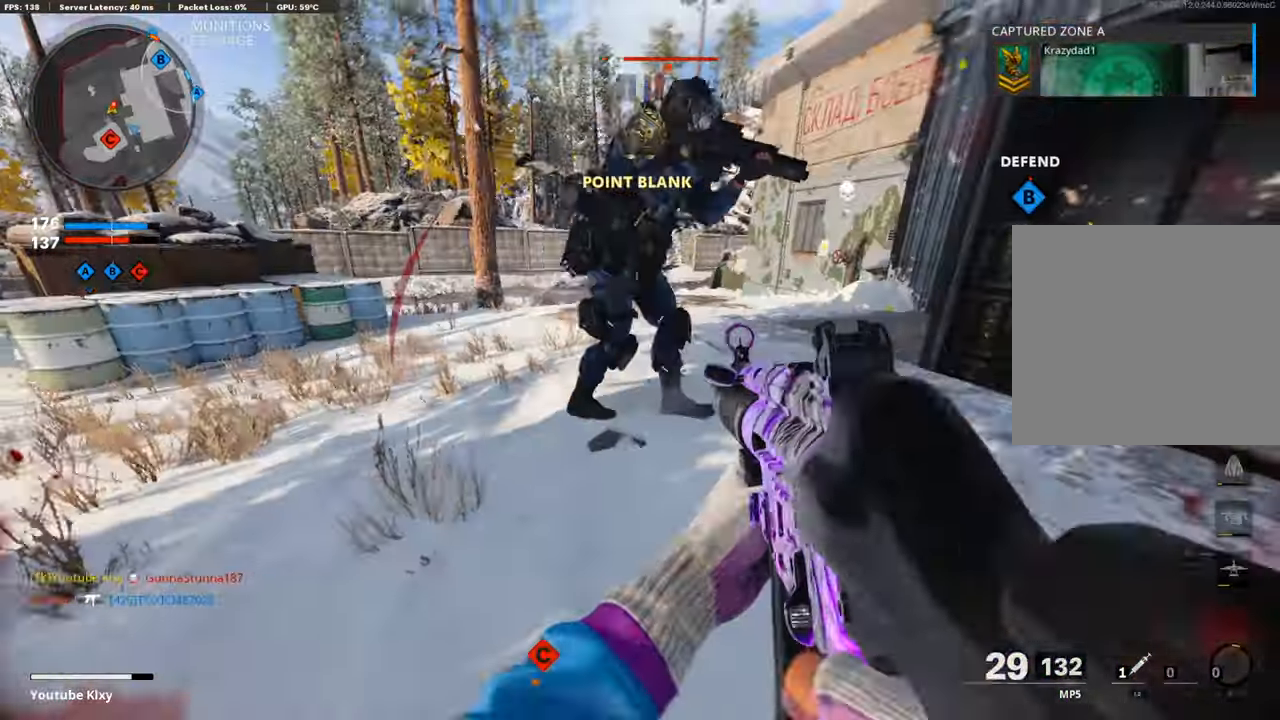
{"buttons": ["L1", "R1"], "left_stick": "down", "right_stick": "down", "events": [[17, "right_stick", "right"], [34, "left_stick", "down-left"], [135, "left_stick", "down"], [252, "CROSS", "down"], [252, "right_stick", "up-left"], [387, "CROSS", "up"], [404, "right_stick", "center"], [454, "right_stick", "down"]]}
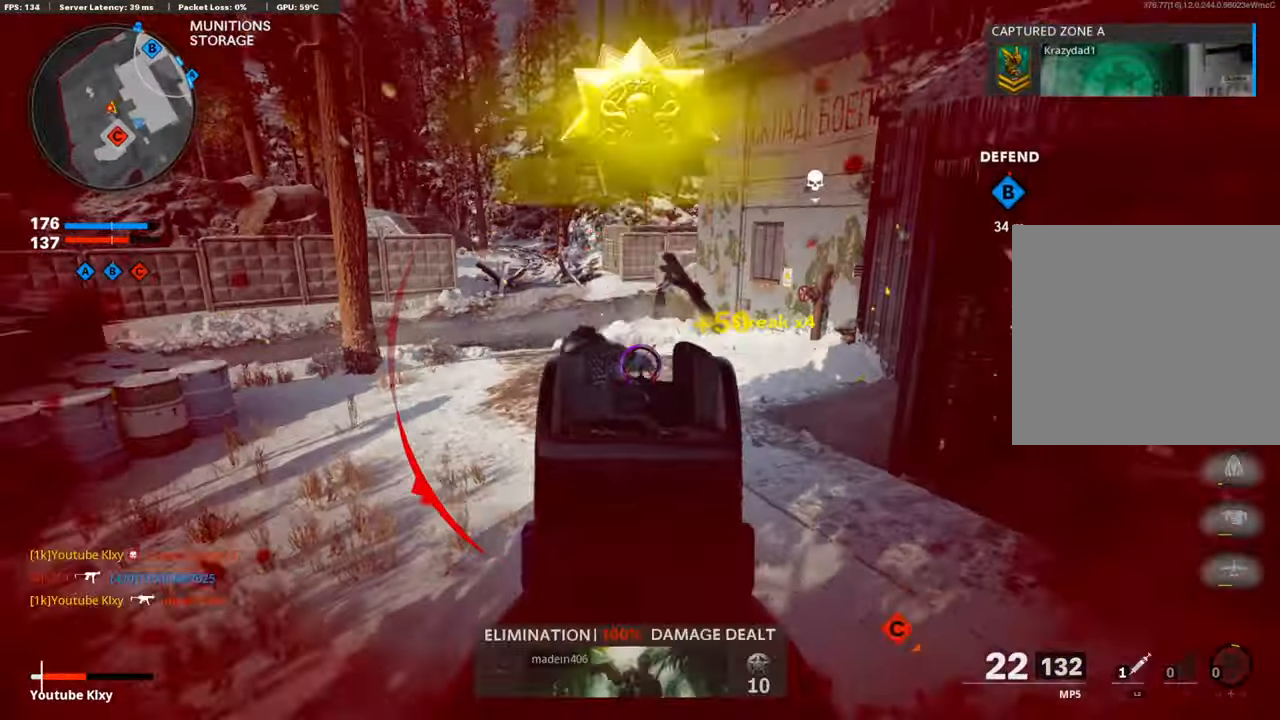
{"buttons": [], "left_stick": "center", "right_stick": "down-left", "events": [[33, "L1", "up"], [50, "R1", "up"], [84, "left_stick", "down-left"], [84, "right_stick", "left"], [235, "right_stick", "down-left"], [436, "left_stick", "center"]]}
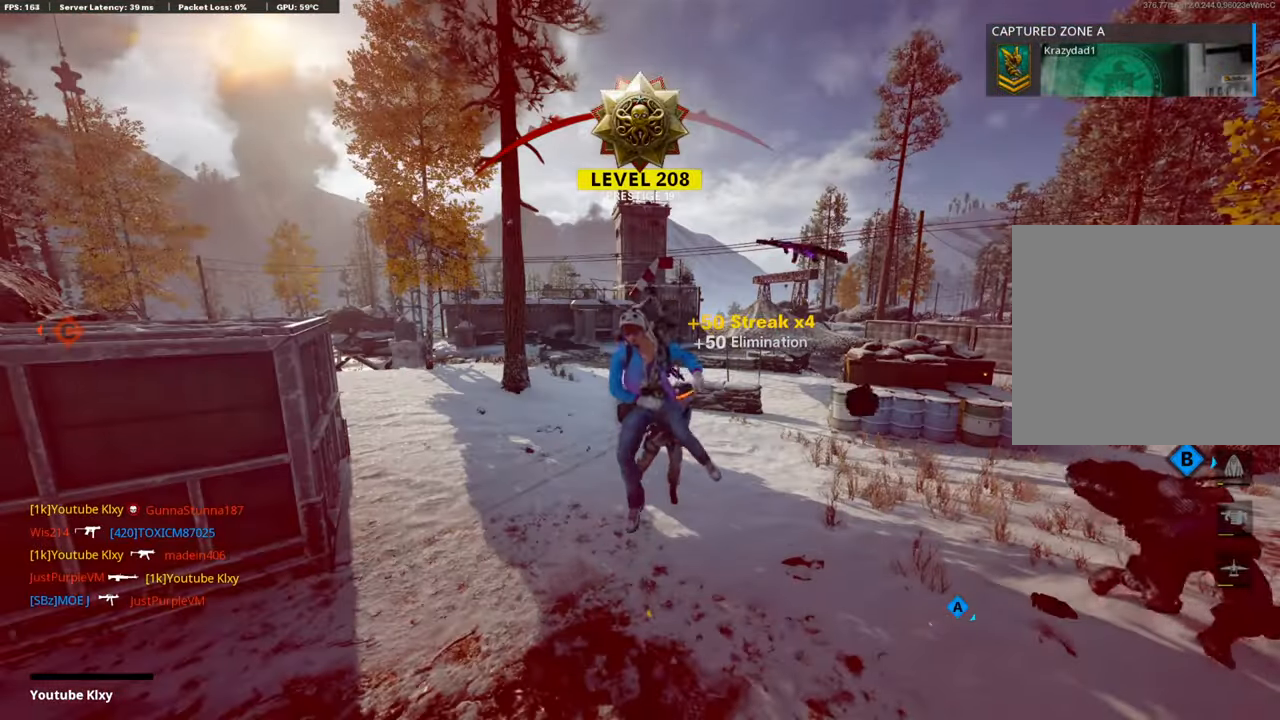
{"buttons": [], "left_stick": "center", "right_stick": "center", "events": [[33, "right_stick", "center"]]}
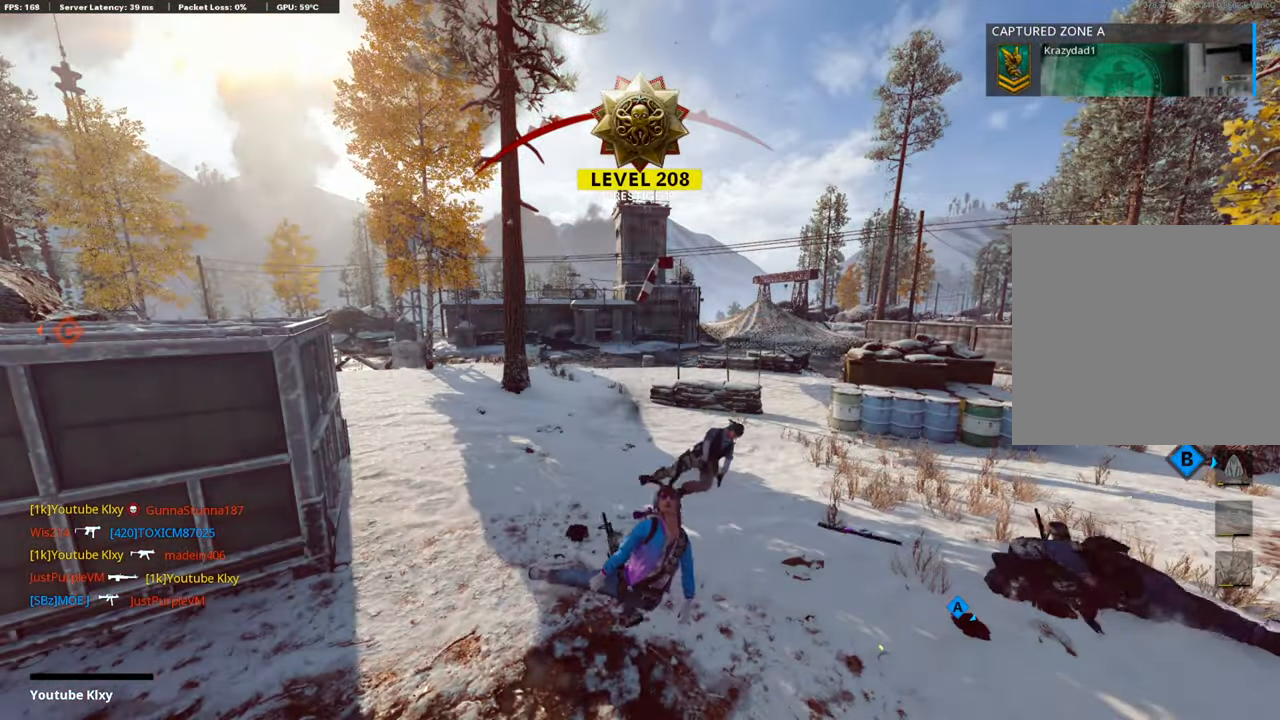
{"buttons": [], "left_stick": "center", "right_stick": "center", "events": []}
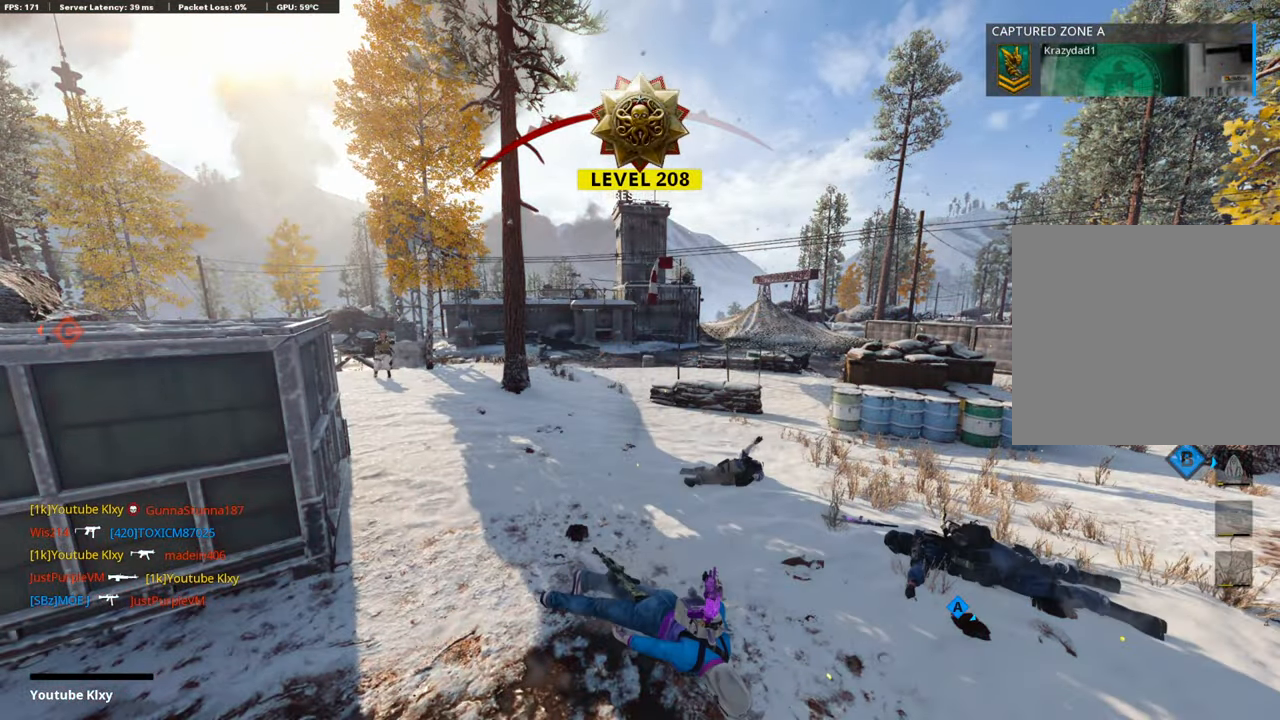
{"buttons": ["CROSS", "SQUARE"], "left_stick": "up", "right_stick": "center", "events": [[236, "SQUARE", "down"], [320, "CROSS", "down"], [370, "SQUARE", "up"], [387, "CROSS", "up"], [437, "CROSS", "down"], [437, "left_stick", "up"], [454, "SQUARE", "down"]]}
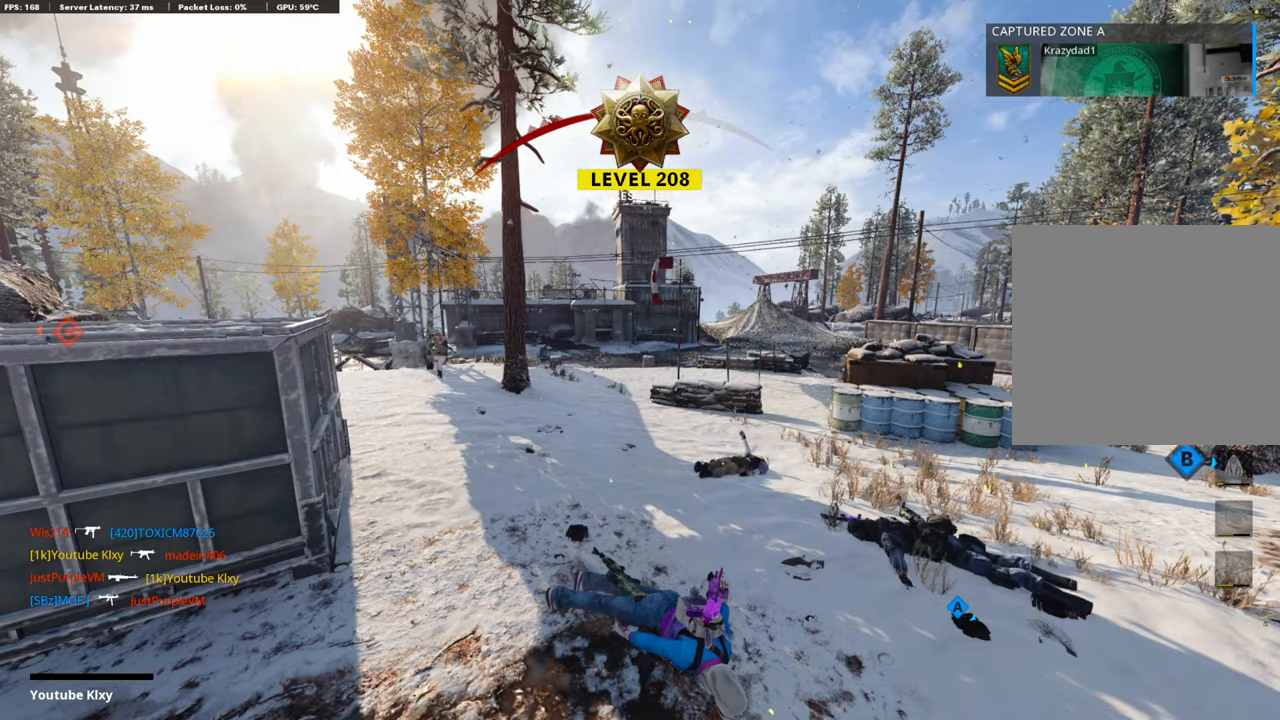
{"buttons": ["TRIANGLE"], "left_stick": "up", "right_stick": "center", "events": [[51, "SQUARE", "up"], [84, "CROSS", "up"], [168, "SQUARE", "down"], [202, "CROSS", "down"], [303, "CROSS", "up"], [303, "SQUARE", "up"], [337, "L3", "down"], [437, "TRIANGLE", "down"], [505, "L3", "up"]]}
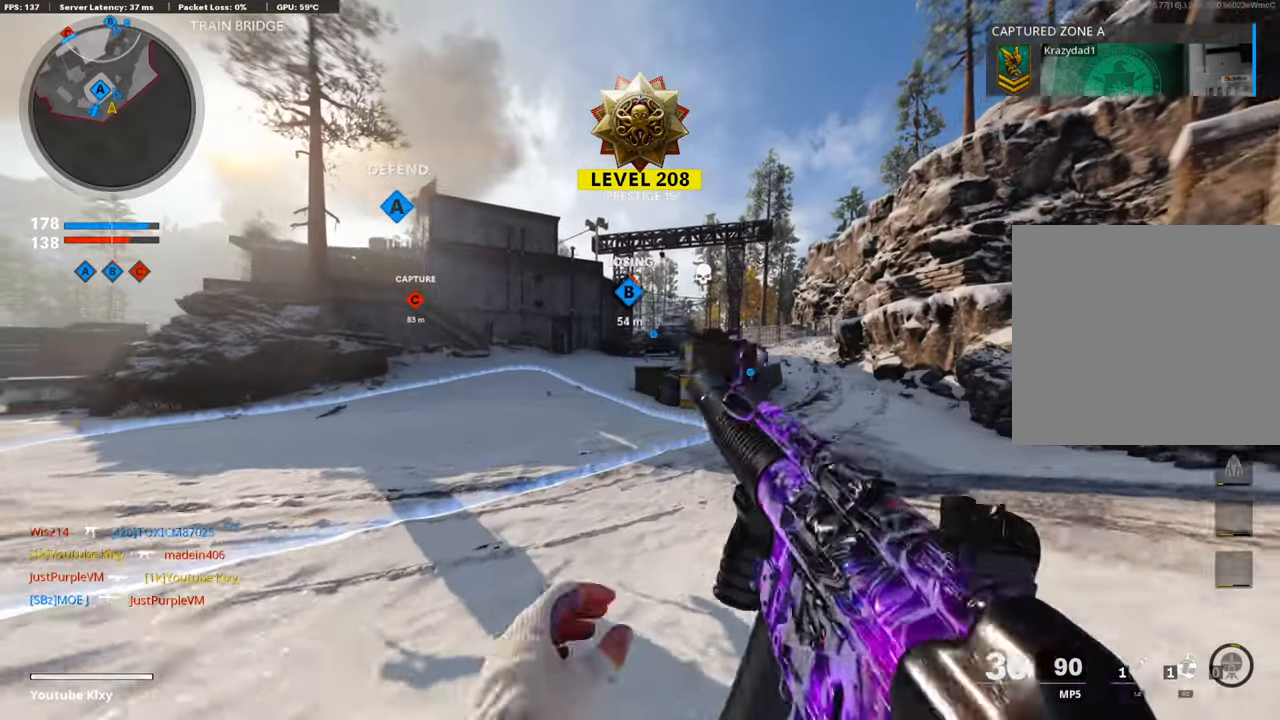
{"buttons": [], "left_stick": "up", "right_stick": "center", "events": [[33, "TRIANGLE", "up"], [84, "TRIANGLE", "down"], [201, "TRIANGLE", "up"]]}
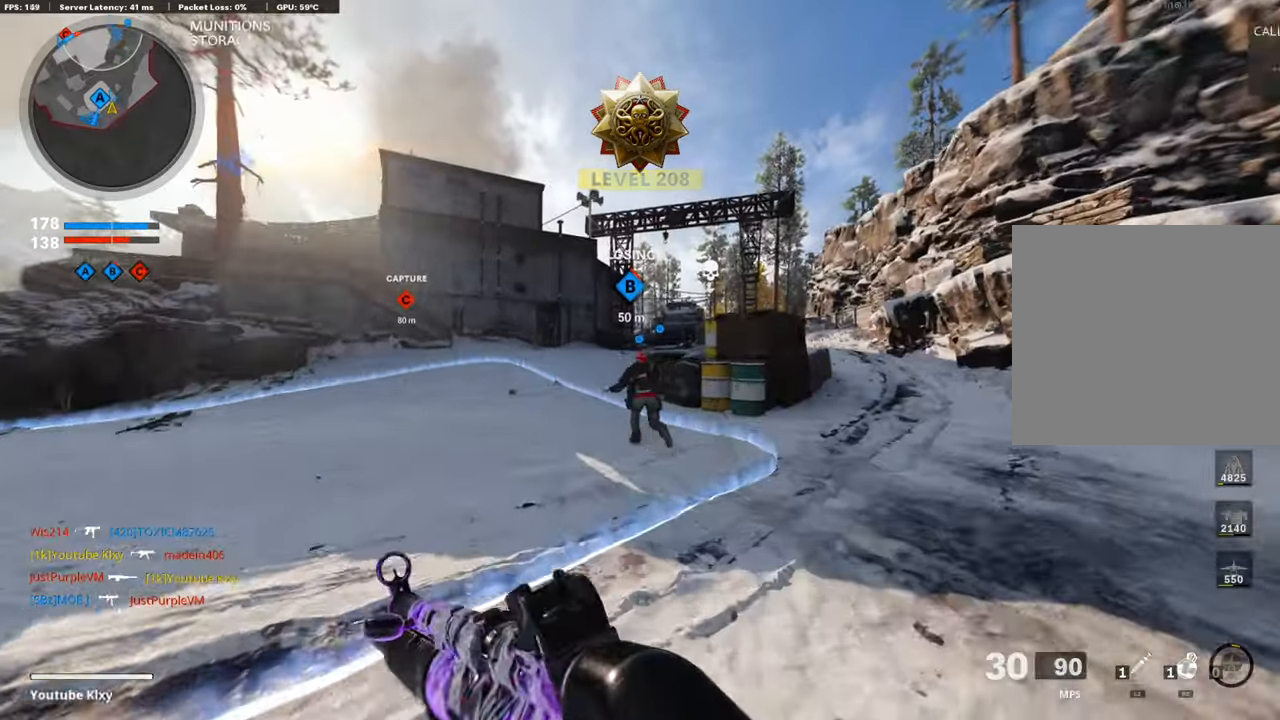
{"buttons": ["R2", "R3"], "left_stick": "up", "right_stick": "center", "events": [[50, "CROSS", "down"], [50, "R2", "down"], [67, "right_stick", "up"], [134, "R3", "down"], [151, "right_stick", "center"], [185, "CROSS", "up"]]}
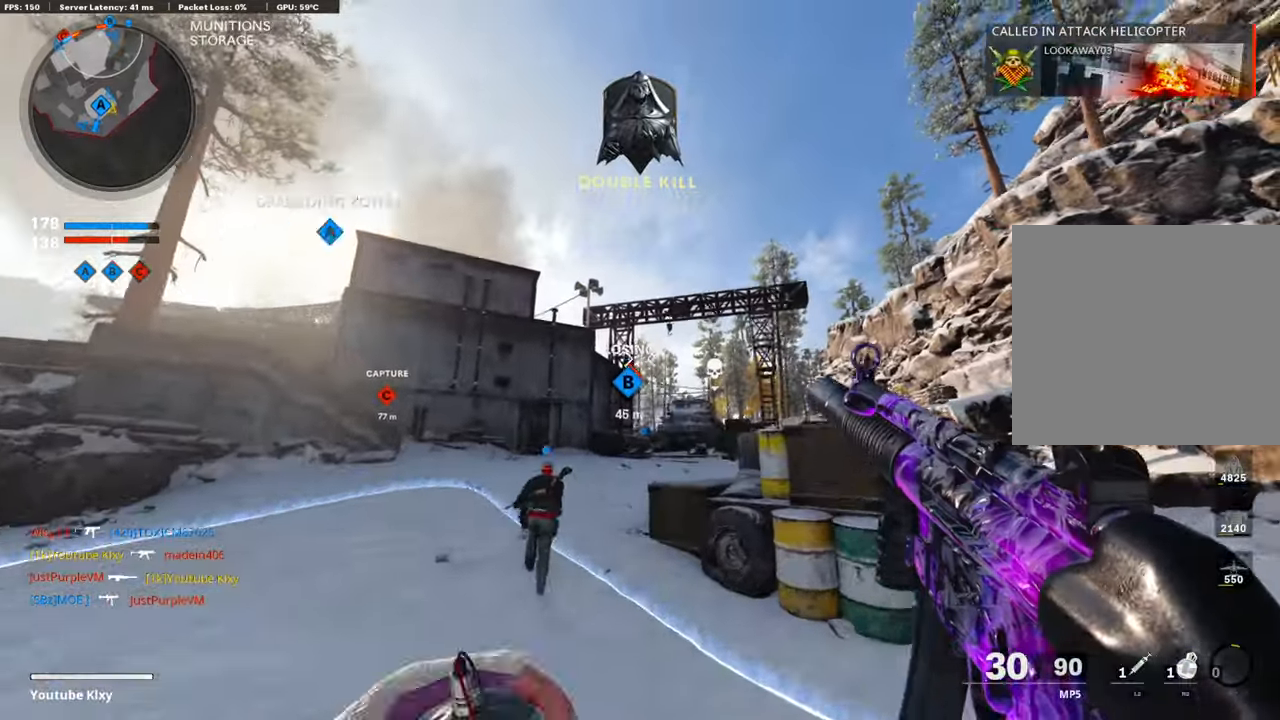
{"buttons": [], "left_stick": "up-left", "right_stick": "down", "events": [[34, "R3", "up"], [34, "right_stick", "up"], [168, "right_stick", "center"], [319, "R2", "up"], [336, "left_stick", "up-left"], [437, "right_stick", "down"]]}
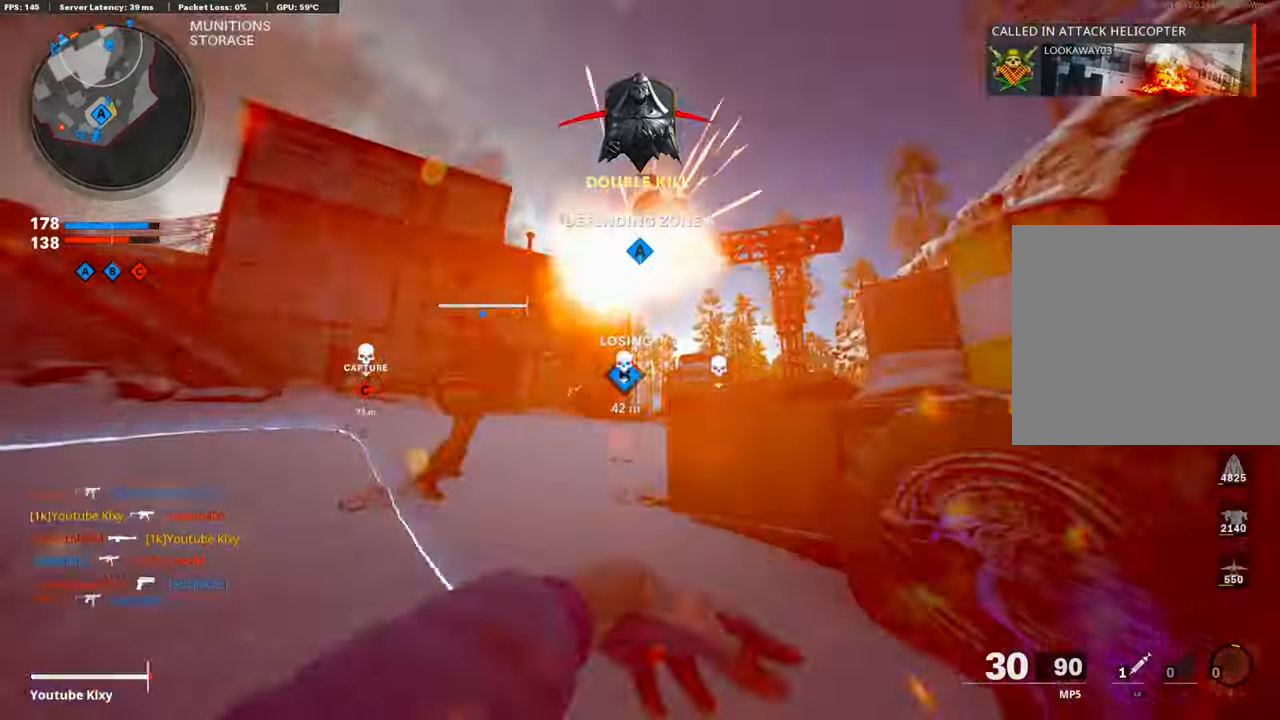
{"buttons": [], "left_stick": "up", "right_stick": "center", "events": [[34, "L3", "down"], [101, "L3", "up"], [135, "right_stick", "center"], [236, "L3", "down"], [269, "right_stick", "down-left"], [320, "L3", "up"], [320, "right_stick", "left"], [404, "L3", "down"], [404, "left_stick", "up"], [488, "right_stick", "center"], [504, "L3", "up"]]}
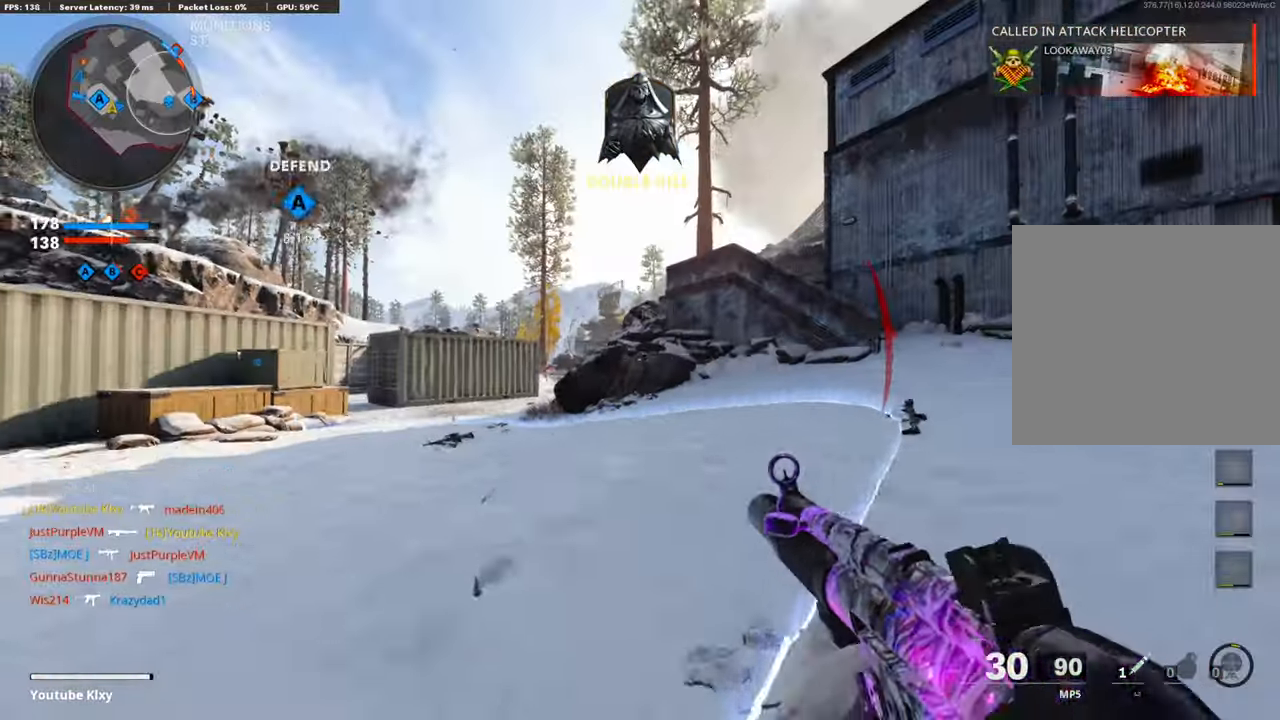
{"buttons": [], "left_stick": "up-right", "right_stick": "right", "events": [[85, "L1", "down"], [135, "right_stick", "down-left"], [152, "left_stick", "center"], [236, "right_stick", "center"], [286, "left_stick", "right"], [337, "L1", "up"], [387, "right_stick", "right"], [488, "left_stick", "up-right"]]}
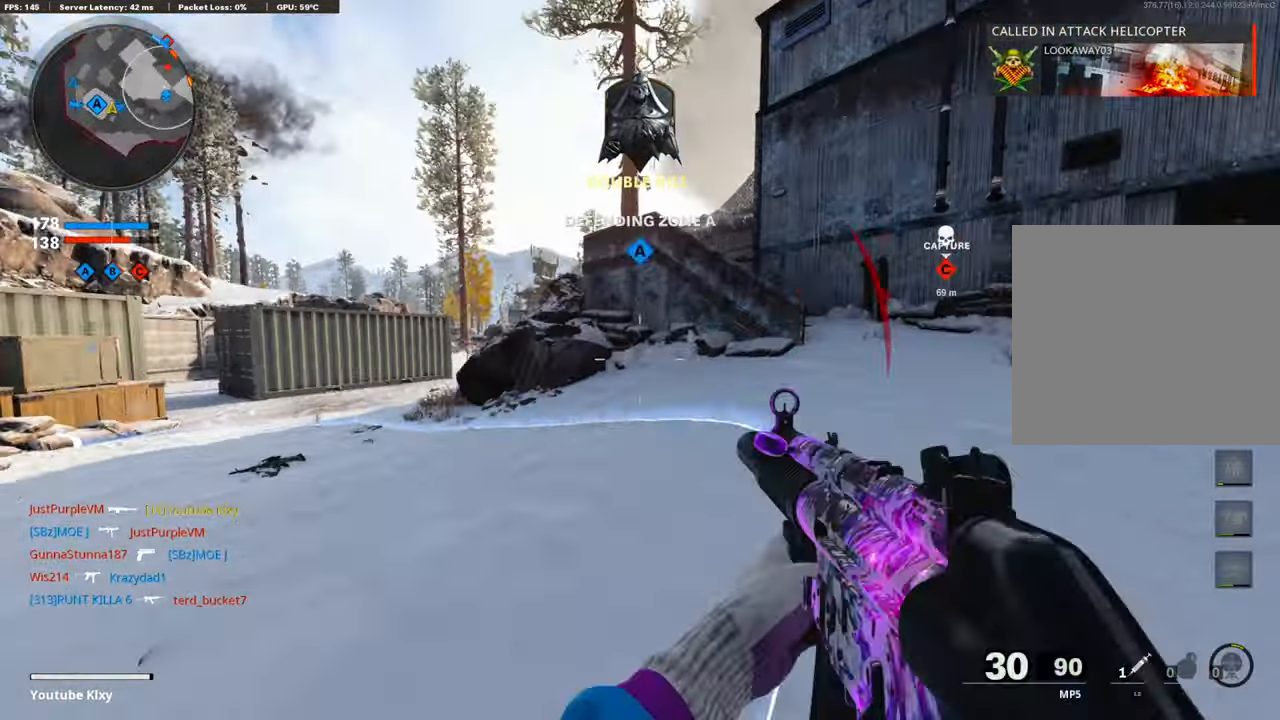
{"buttons": [], "left_stick": "up-right", "right_stick": "center", "events": [[101, "L2", "down"], [117, "right_stick", "center"], [285, "L2", "up"]]}
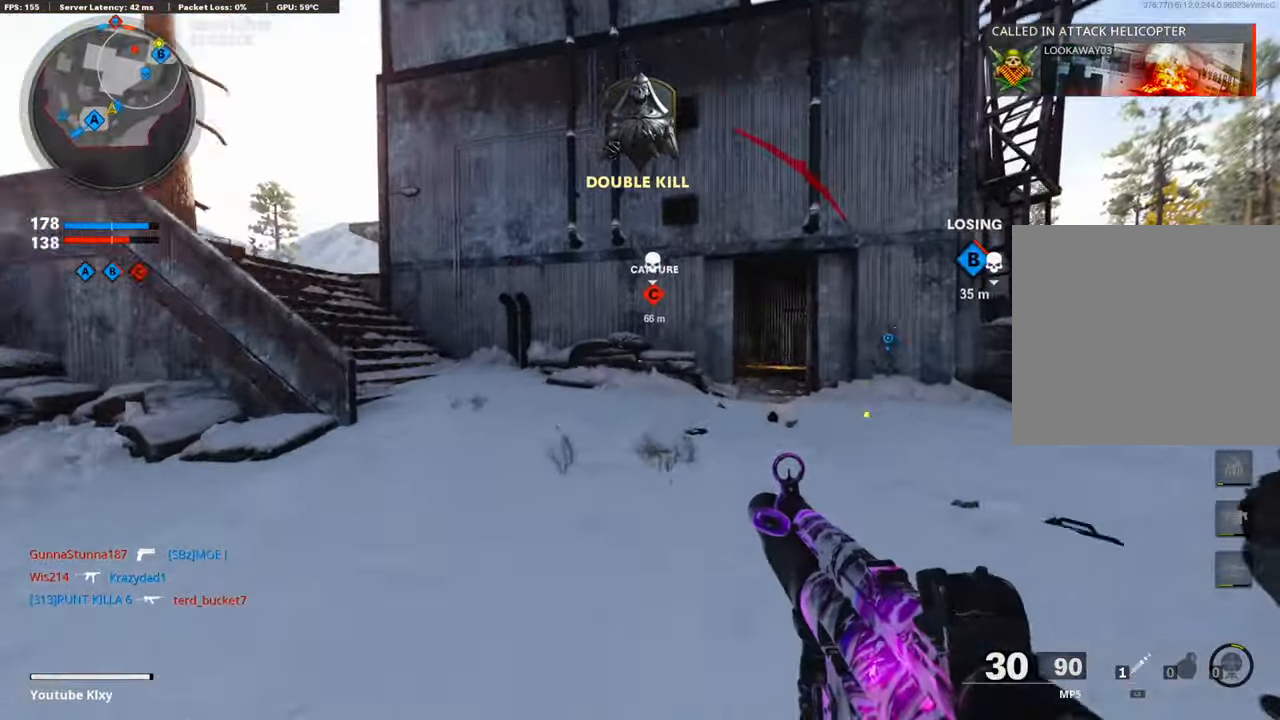
{"buttons": [], "left_stick": "up", "right_stick": "center", "events": [[34, "right_stick", "left"], [168, "right_stick", "center"], [319, "right_stick", "left"], [353, "left_stick", "up"], [454, "right_stick", "center"]]}
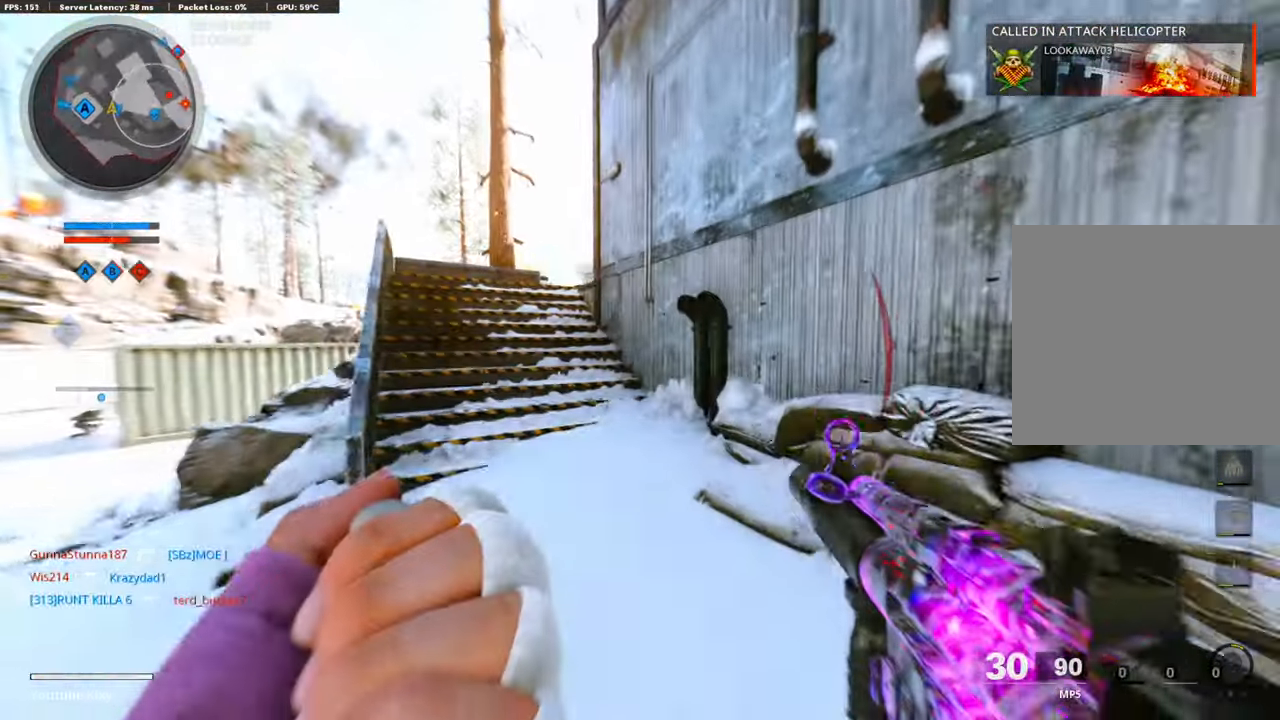
{"buttons": ["L3", "R3"], "left_stick": "up", "right_stick": "right", "events": [[67, "right_stick", "left"], [219, "R3", "down"], [219, "right_stick", "center"], [303, "R3", "up"], [420, "R3", "down"], [488, "L3", "down"], [504, "right_stick", "right"]]}
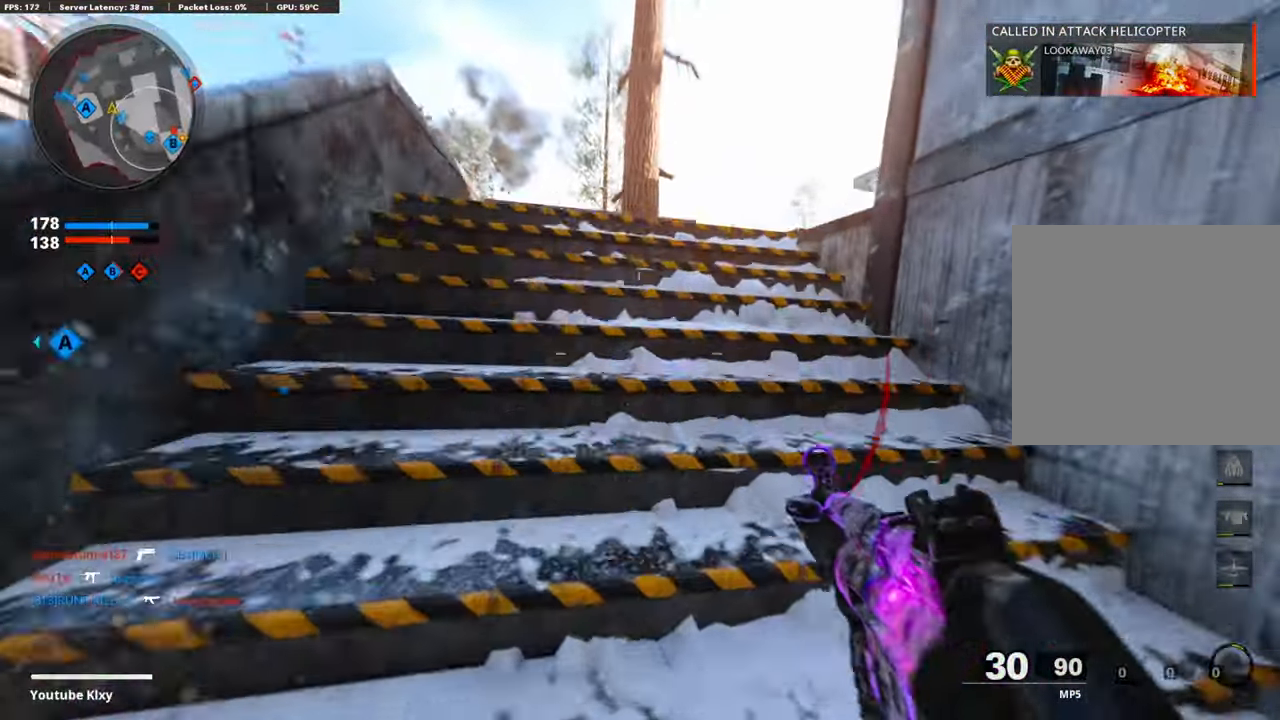
{"buttons": [], "left_stick": "up", "right_stick": "center", "events": [[34, "L3", "up"], [34, "R3", "up"], [387, "SQUARE", "down"], [387, "right_stick", "center"], [454, "SQUARE", "up"]]}
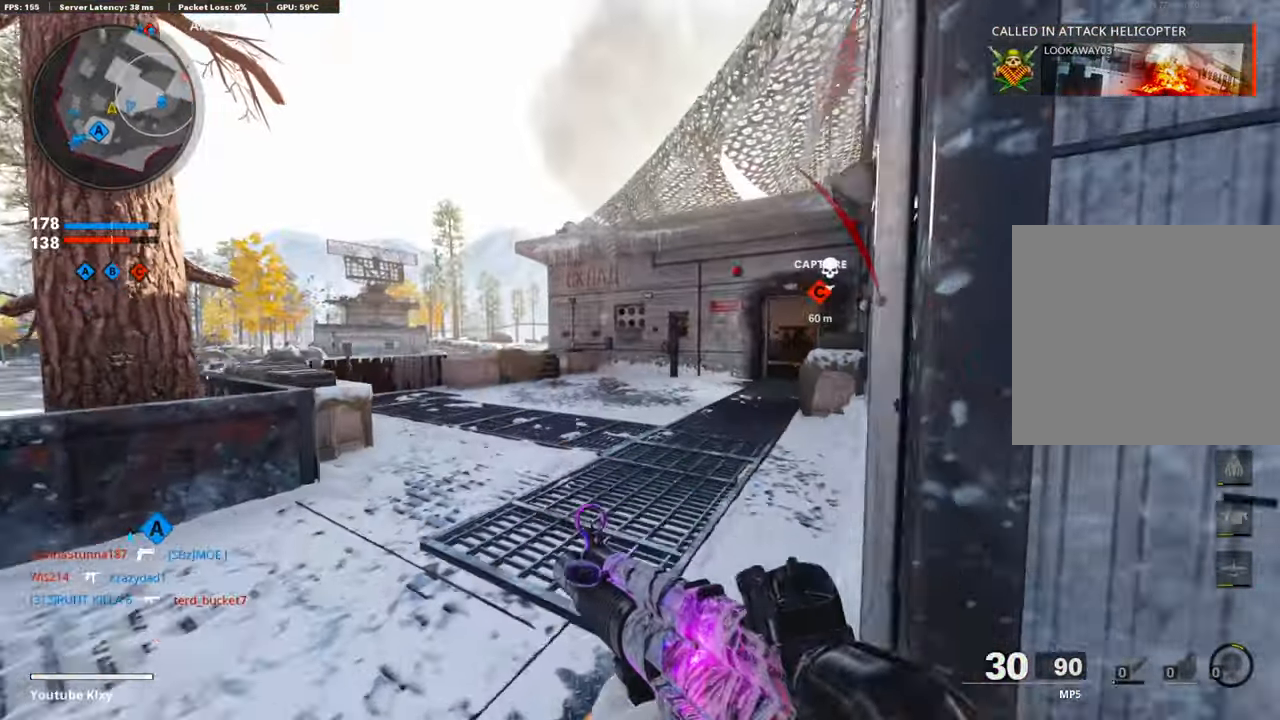
{"buttons": [], "left_stick": "up", "right_stick": "center", "events": [[117, "right_stick", "right"], [252, "right_stick", "center"]]}
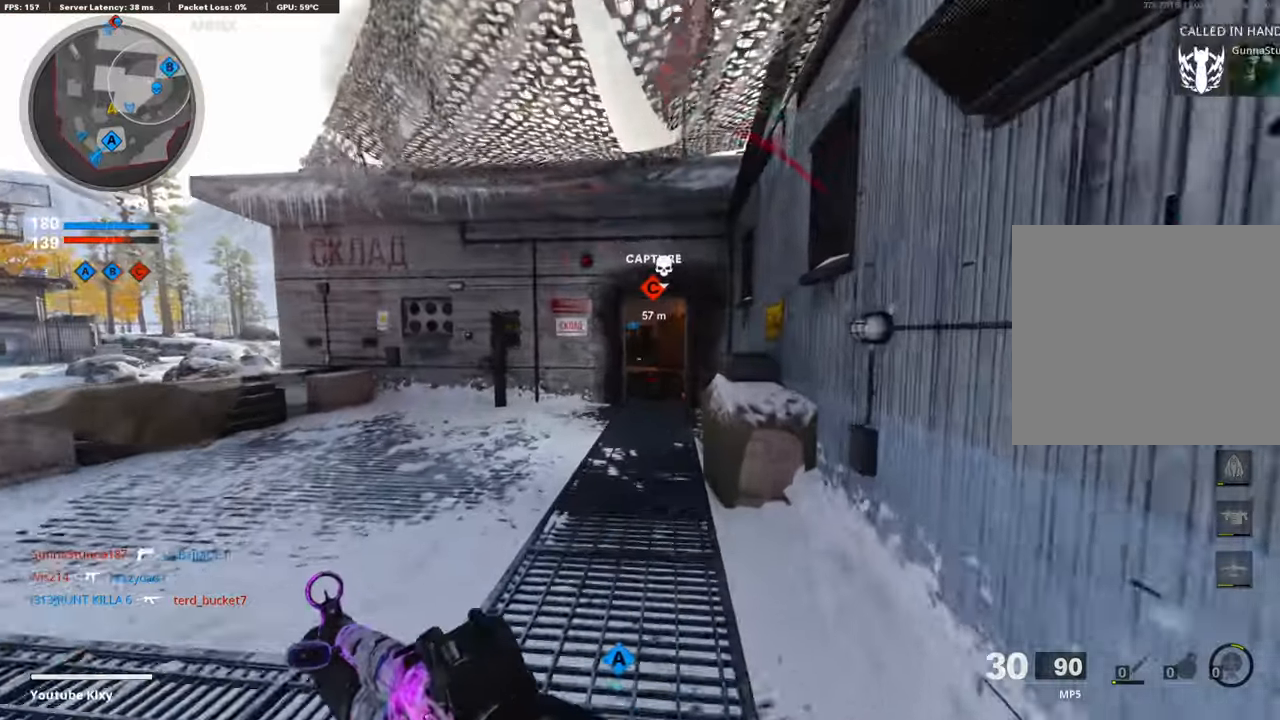
{"buttons": [], "left_stick": "up", "right_stick": "center", "events": [[168, "TOUCHPAD", "down"], [252, "TOUCHPAD", "up"]]}
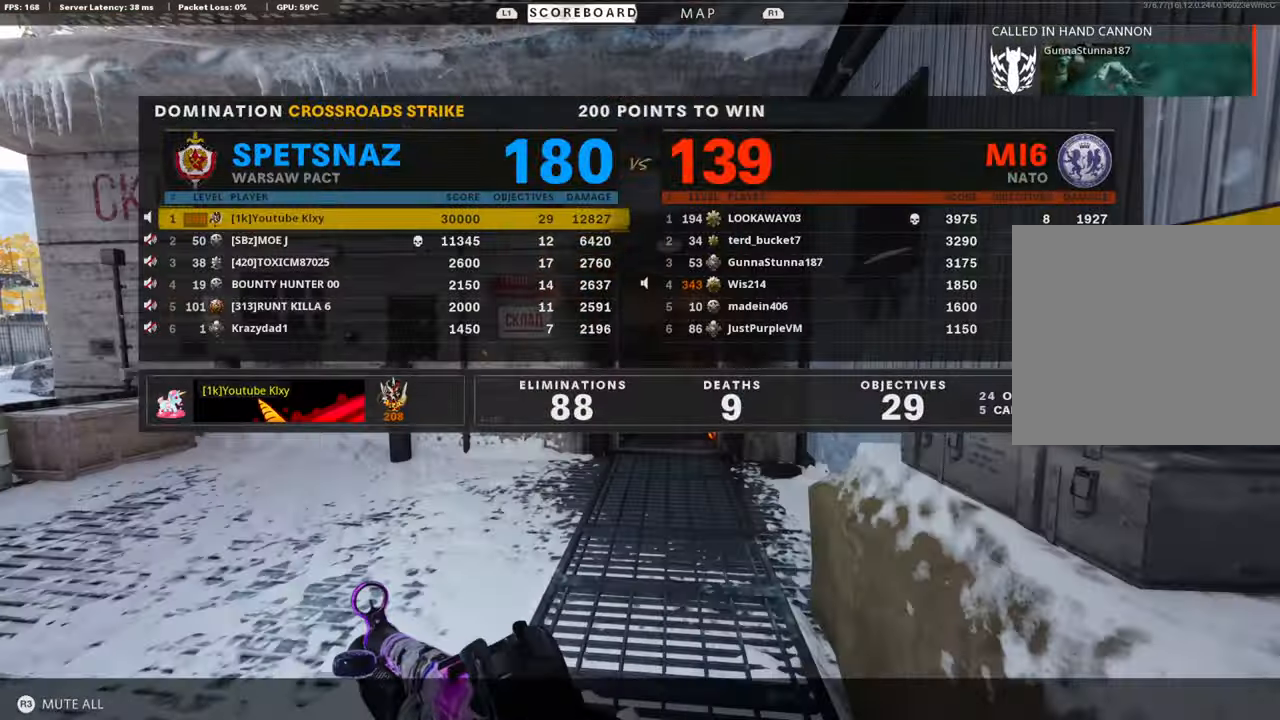
{"buttons": [], "left_stick": "up-right", "right_stick": "left", "events": [[67, "TOUCHPAD", "down"], [151, "TOUCHPAD", "up"], [319, "R3", "down"], [319, "left_stick", "up-right"], [420, "right_stick", "left"], [487, "R3", "up"]]}
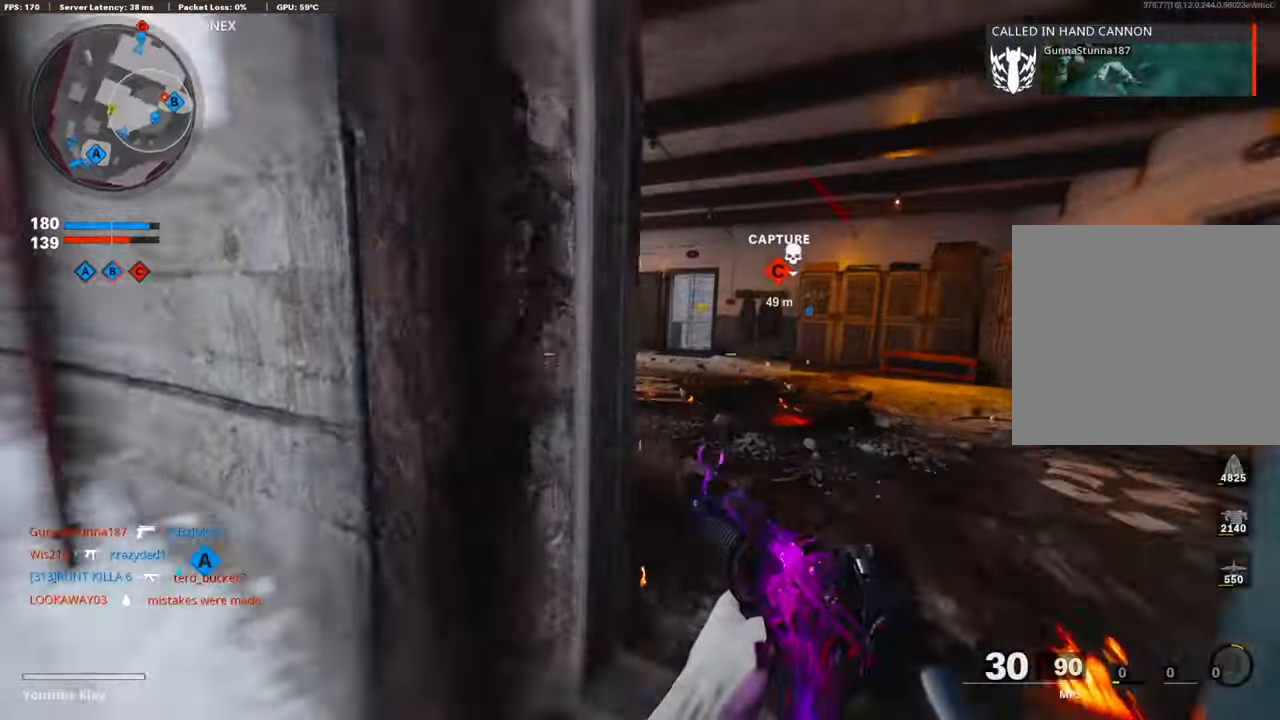
{"buttons": ["L3"], "left_stick": "up", "right_stick": "center", "events": [[84, "left_stick", "center"], [118, "right_stick", "center"], [185, "left_stick", "up-right"], [286, "L3", "down"], [353, "L3", "up"], [353, "left_stick", "up"], [387, "TRIANGLE", "down"], [420, "L3", "down"], [488, "TRIANGLE", "up"]]}
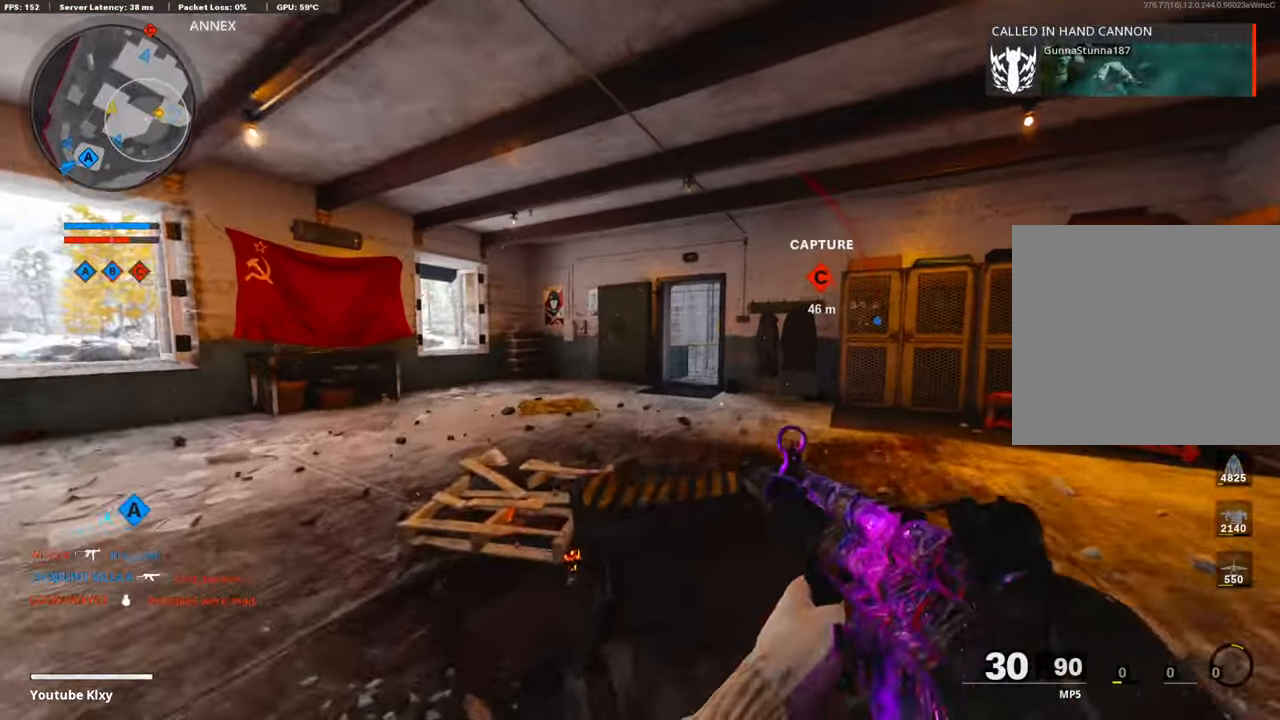
{"buttons": [], "left_stick": "up", "right_stick": "center", "events": [[34, "TRIANGLE", "down"], [101, "TRIANGLE", "up"], [169, "L3", "up"], [185, "TRIANGLE", "down"], [286, "TRIANGLE", "up"], [320, "TRIANGLE", "down"], [387, "TRIANGLE", "up"]]}
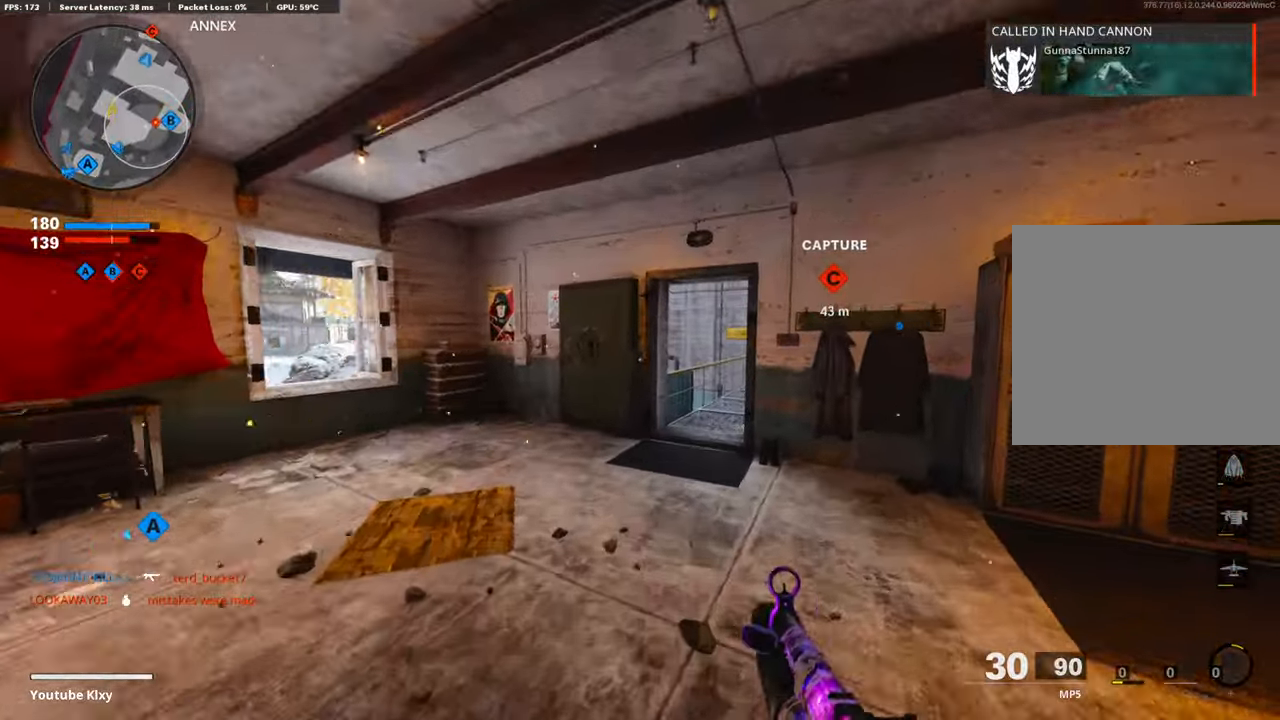
{"buttons": [], "left_stick": "up-left", "right_stick": "center", "events": [[67, "right_stick", "down-right"], [117, "right_stick", "right"], [168, "left_stick", "up-left"], [218, "R3", "down"], [286, "R3", "up"], [403, "R3", "down"], [437, "L3", "down"], [470, "R3", "up"], [504, "L3", "up"], [504, "right_stick", "center"]]}
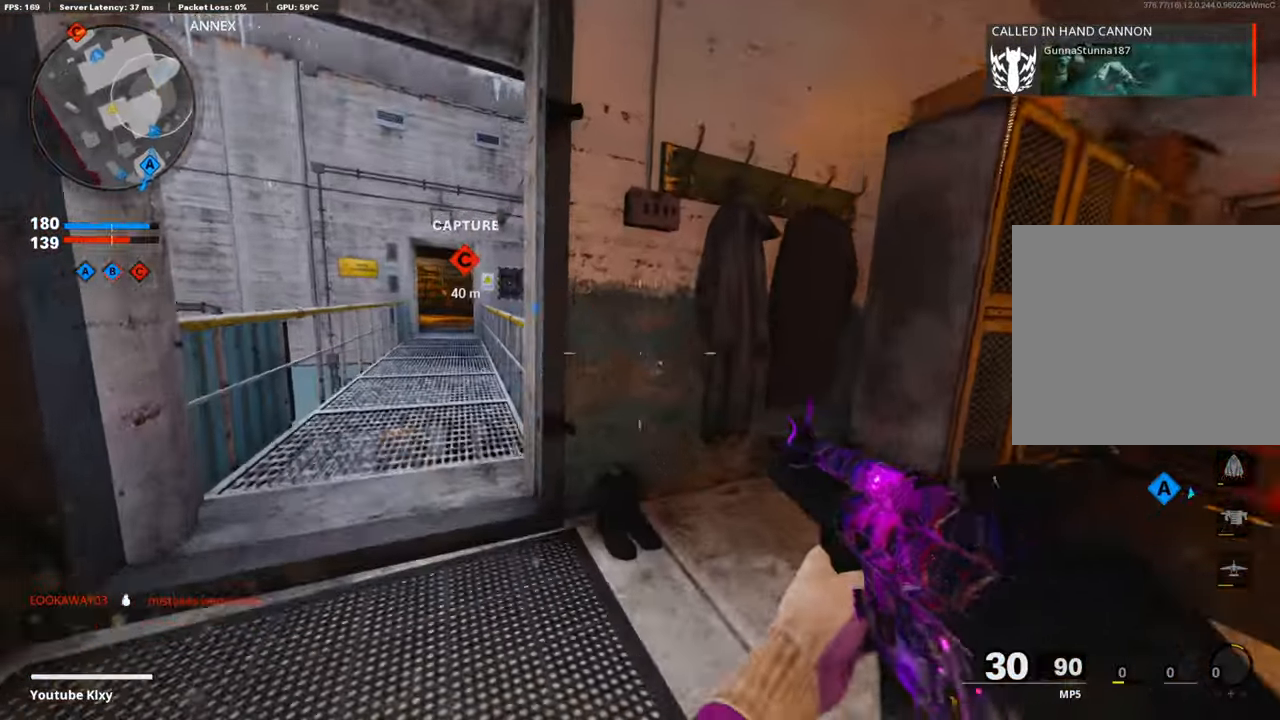
{"buttons": [], "left_stick": "up-left", "right_stick": "right", "events": [[50, "right_stick", "left"], [134, "L3", "down"], [134, "right_stick", "center"], [336, "L3", "up"], [437, "right_stick", "right"]]}
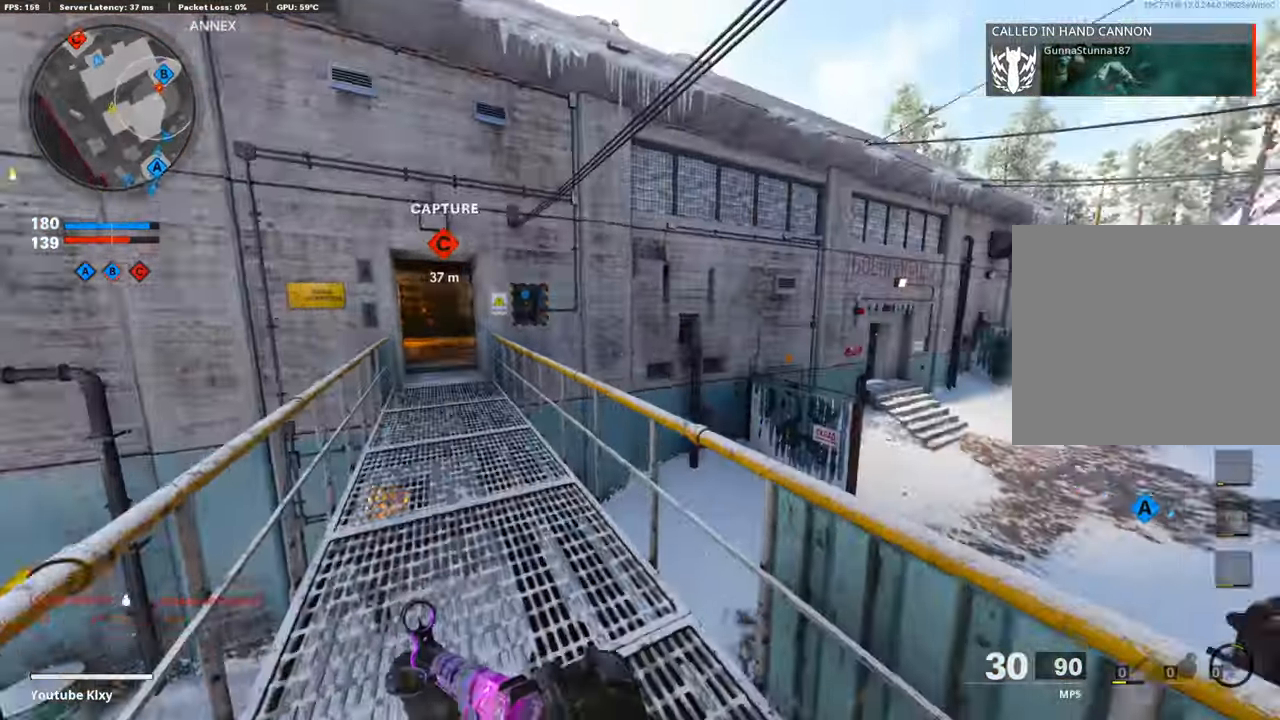
{"buttons": ["L1"], "left_stick": "left", "right_stick": "center", "events": [[67, "CROSS", "down"], [135, "L1", "down"], [185, "CROSS", "up"], [185, "right_stick", "center"], [235, "left_stick", "left"]]}
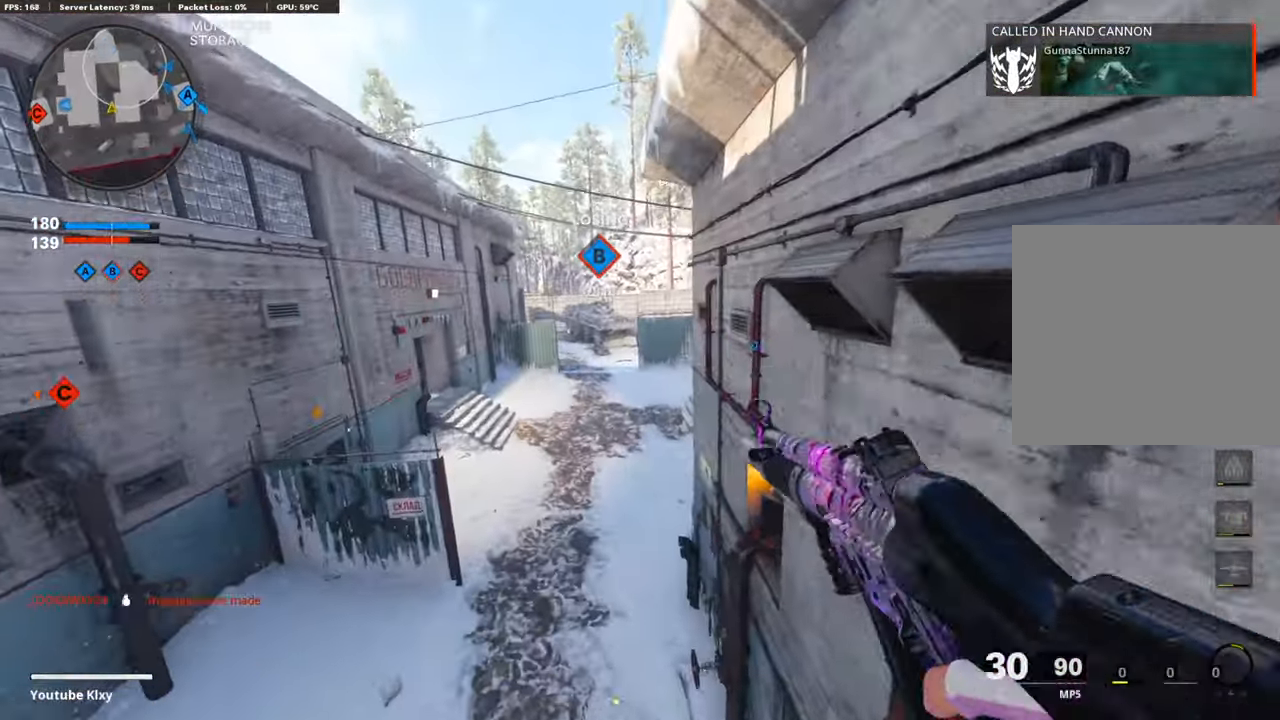
{"buttons": [], "left_stick": "up-left", "right_stick": "up", "events": [[252, "left_stick", "up-left"], [252, "right_stick", "up"], [471, "L1", "up"]]}
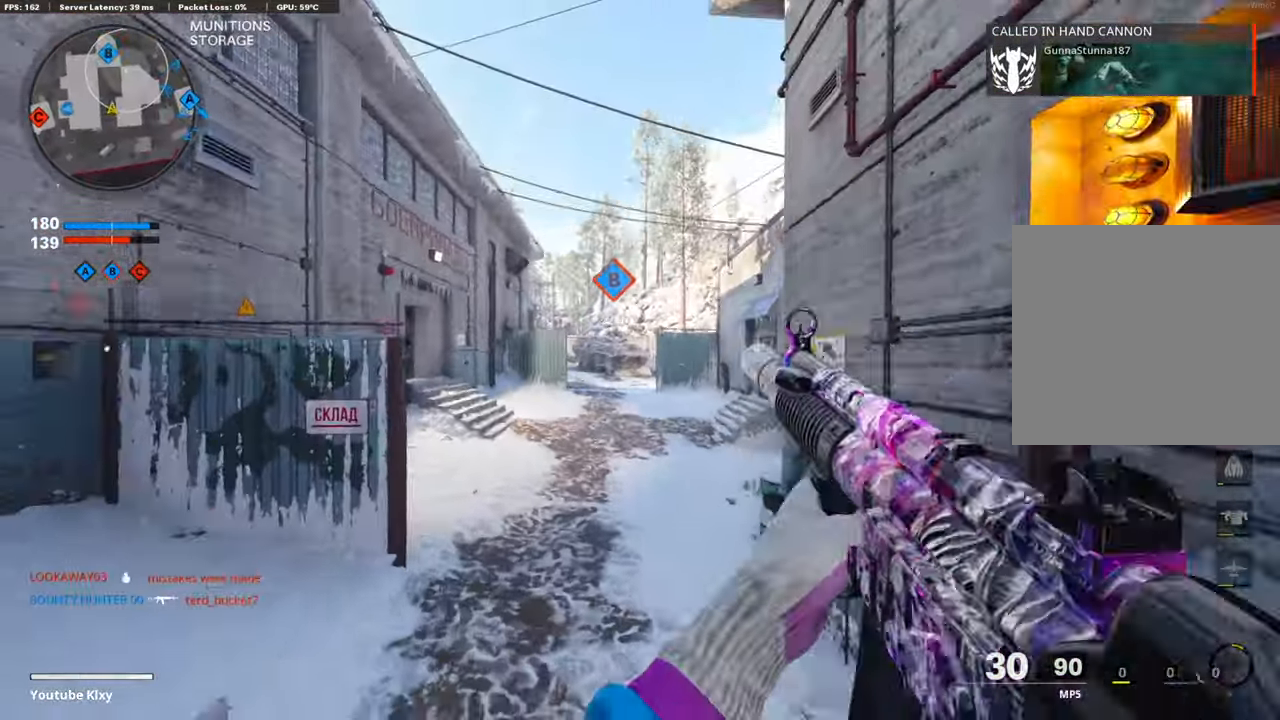
{"buttons": ["L1", "R3"], "left_stick": "up", "right_stick": "right", "events": [[117, "right_stick", "center"], [168, "L3", "down"], [353, "L3", "up"], [403, "right_stick", "right"], [437, "R3", "down"], [470, "left_stick", "up"], [487, "L1", "down"]]}
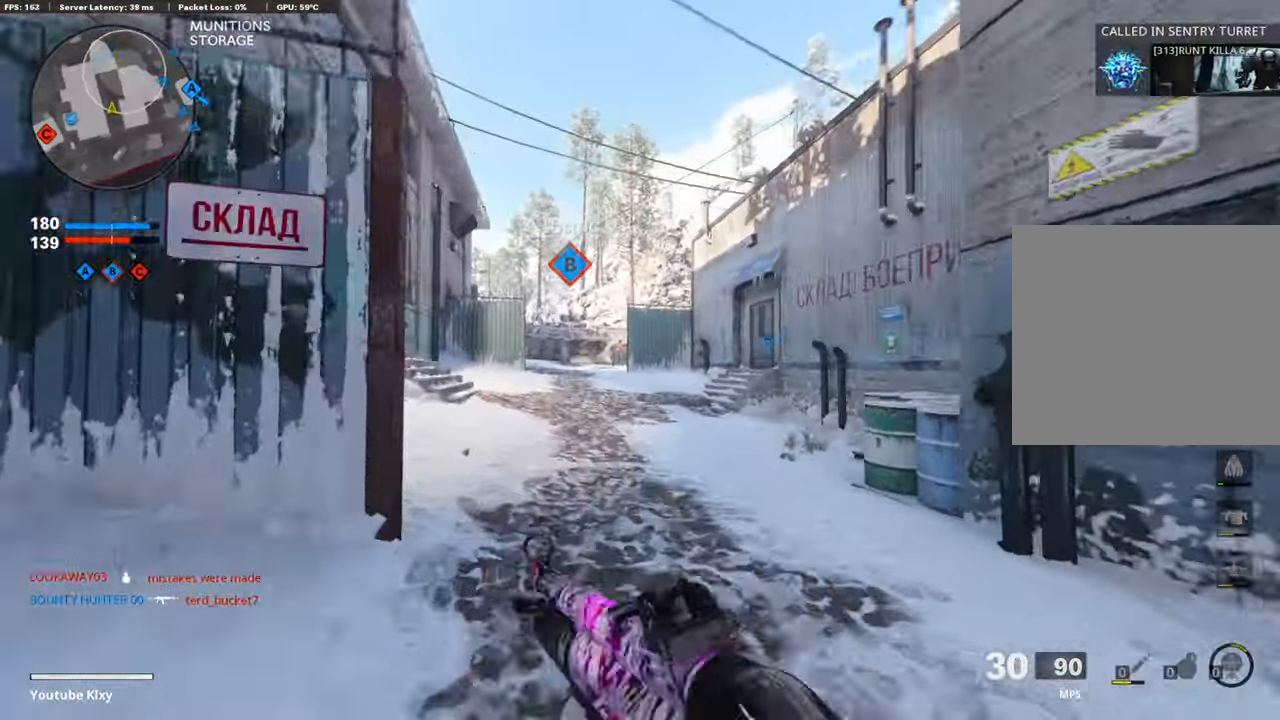
{"buttons": ["L1", "R1"], "left_stick": "up", "right_stick": "down", "events": [[50, "right_stick", "center"], [67, "R3", "up"], [134, "right_stick", "left"], [151, "left_stick", "up-left"], [218, "R1", "down"], [269, "right_stick", "center"], [319, "left_stick", "up"], [336, "right_stick", "left"], [420, "right_stick", "center"], [504, "right_stick", "down"]]}